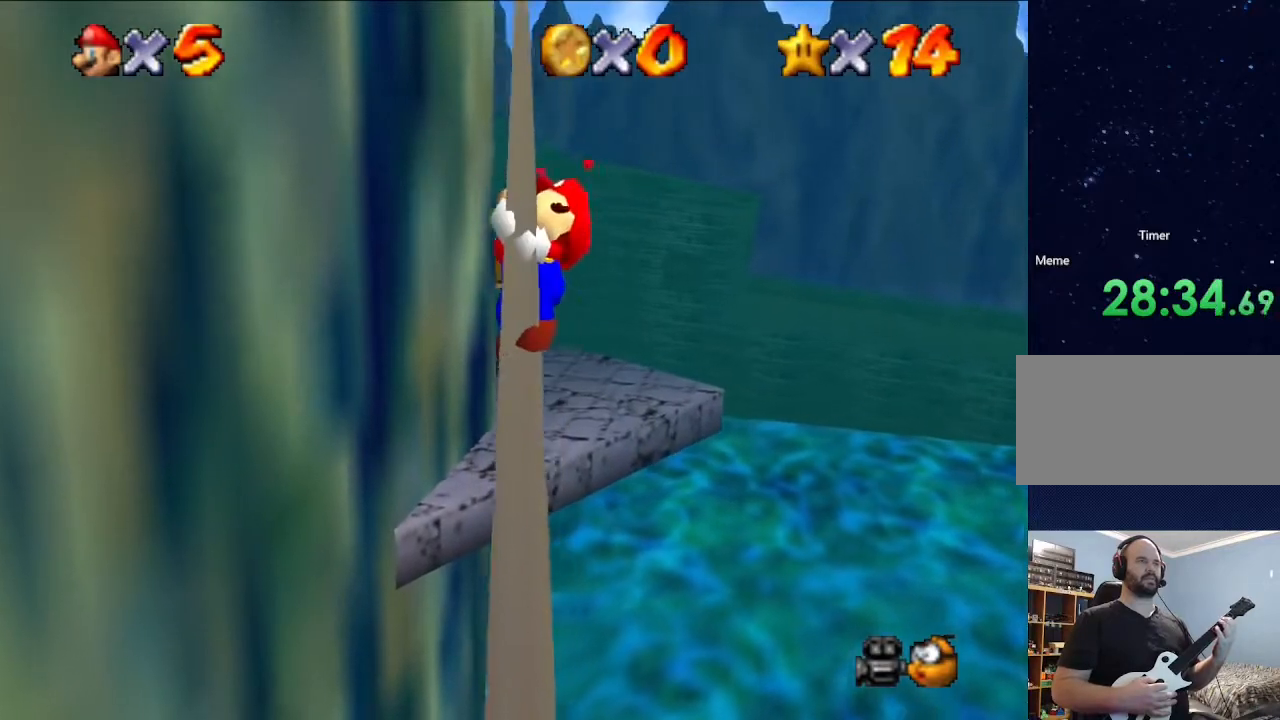
Gameplay with a controller (Nintendo layout); each line is a JSON object with the inputs held at the frame after it. "events" lists button and stick changes between this image and that frame as [ms after this image, input, new state], when the widget could be followed in between. Not read: L3 R3.
{"buttons": [], "left_stick": "left", "events": [[500, "left_stick", "left"]]}
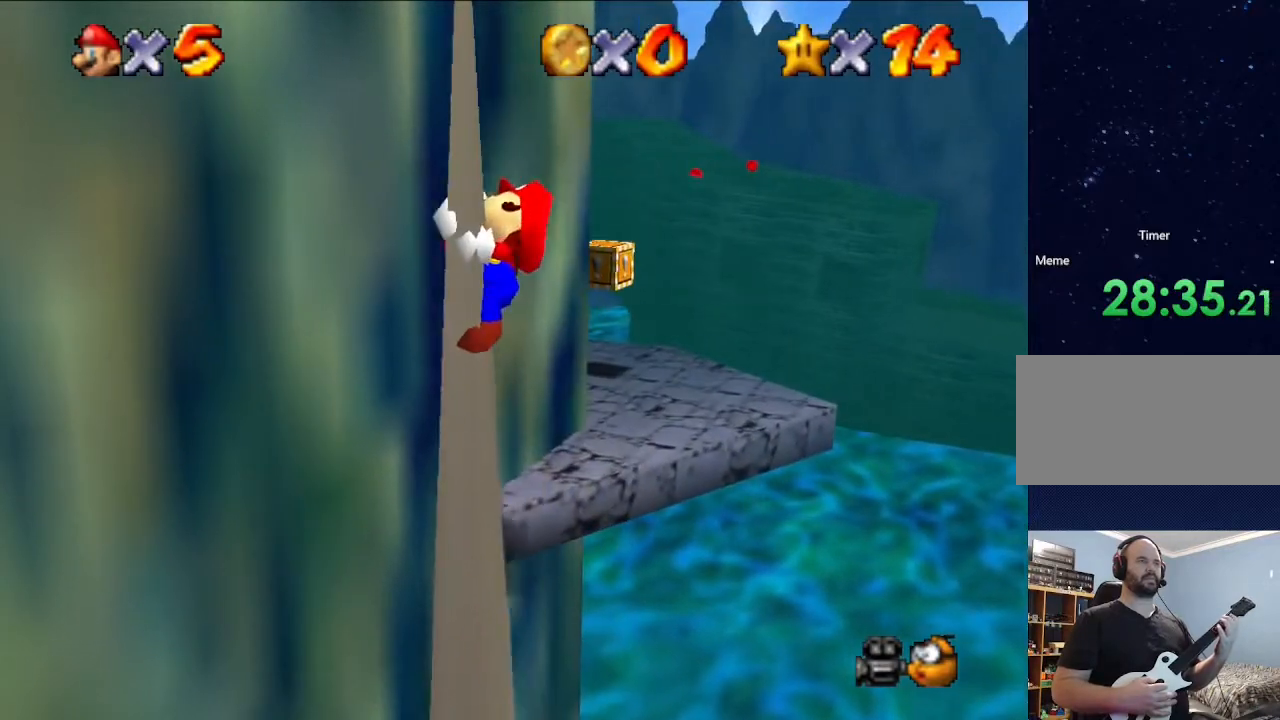
{"buttons": [], "left_stick": "center", "events": [[200, "left_stick", "center"]]}
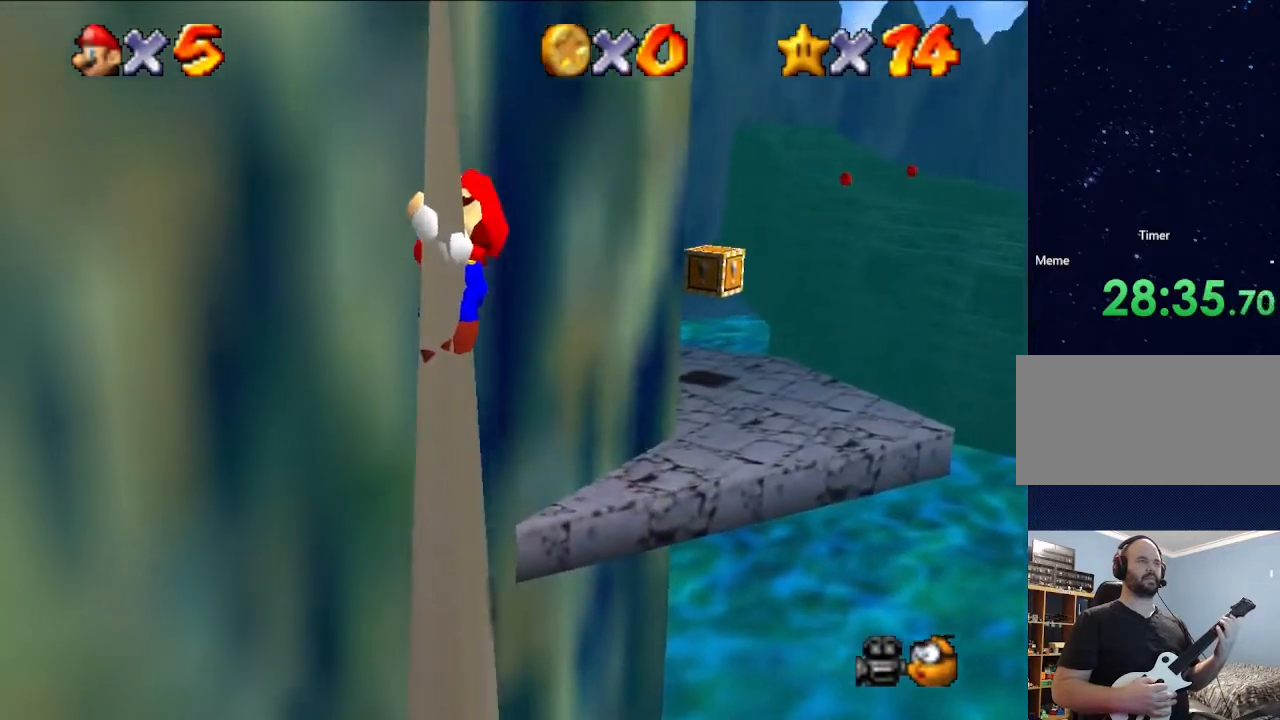
{"buttons": [], "left_stick": "center", "events": []}
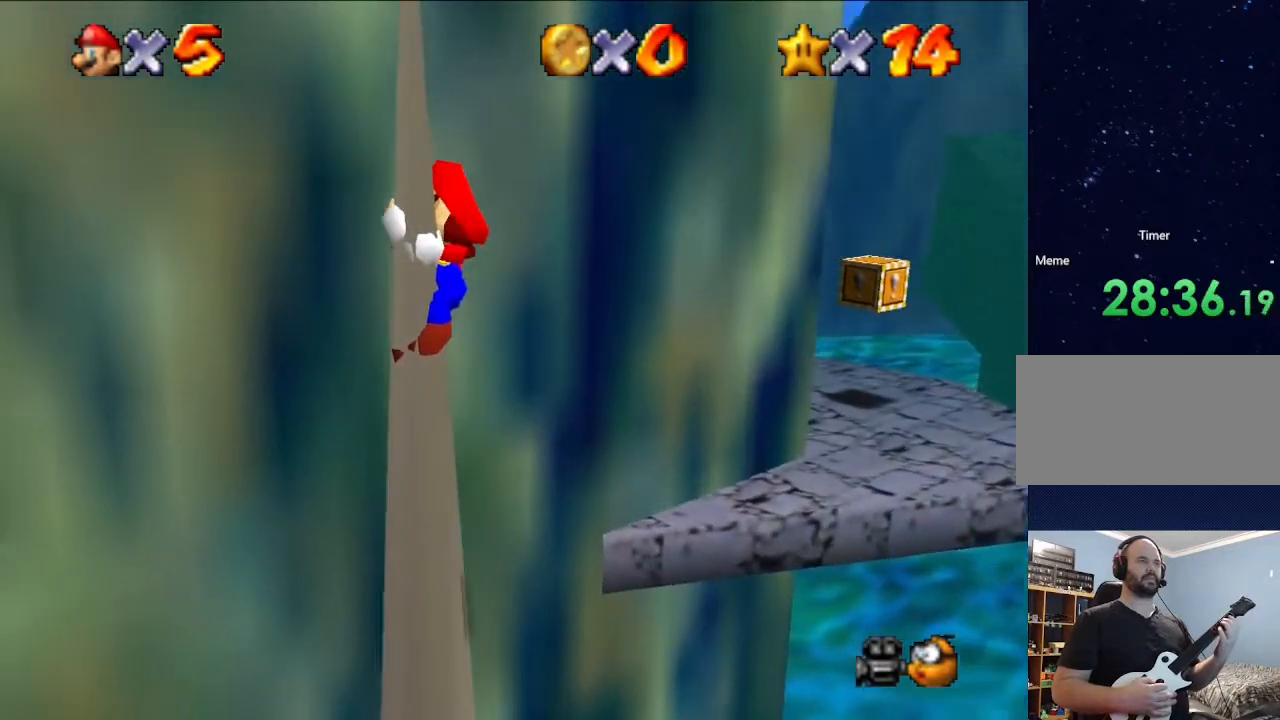
{"buttons": ["A"], "left_stick": "up", "events": [[333, "A", "down"], [333, "left_stick", "up"]]}
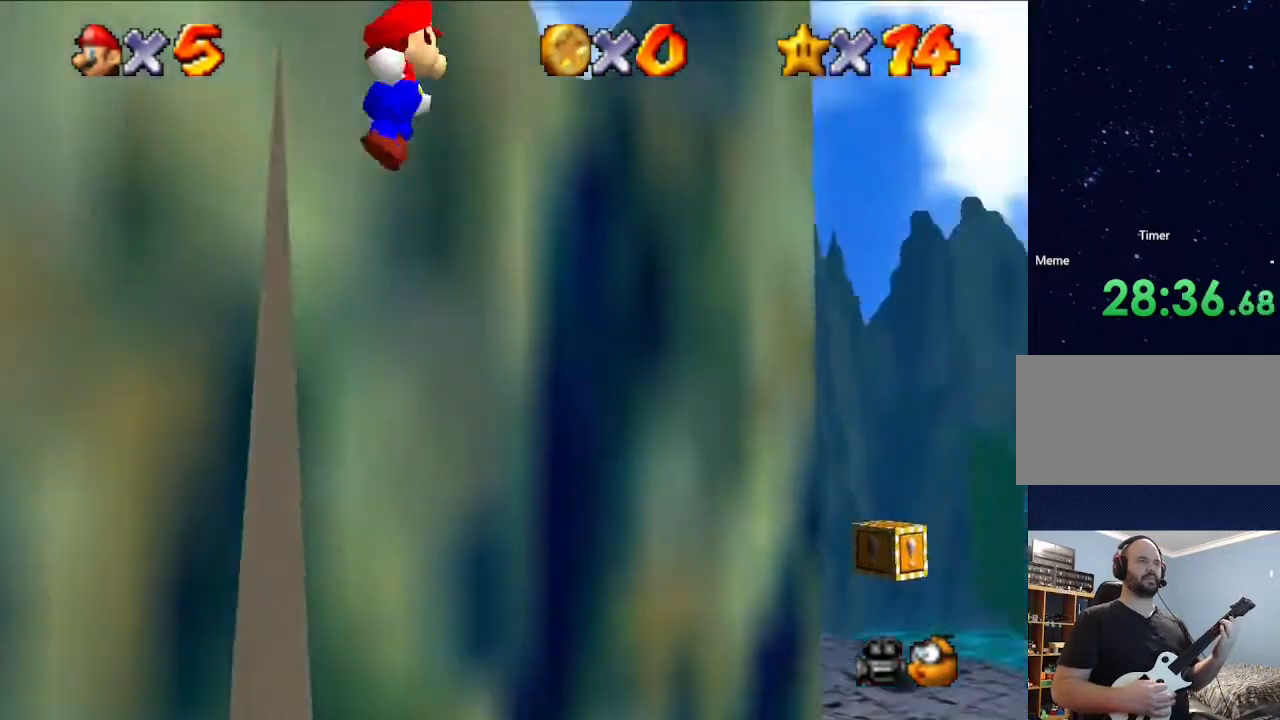
{"buttons": [], "left_stick": "up", "events": [[467, "A", "up"]]}
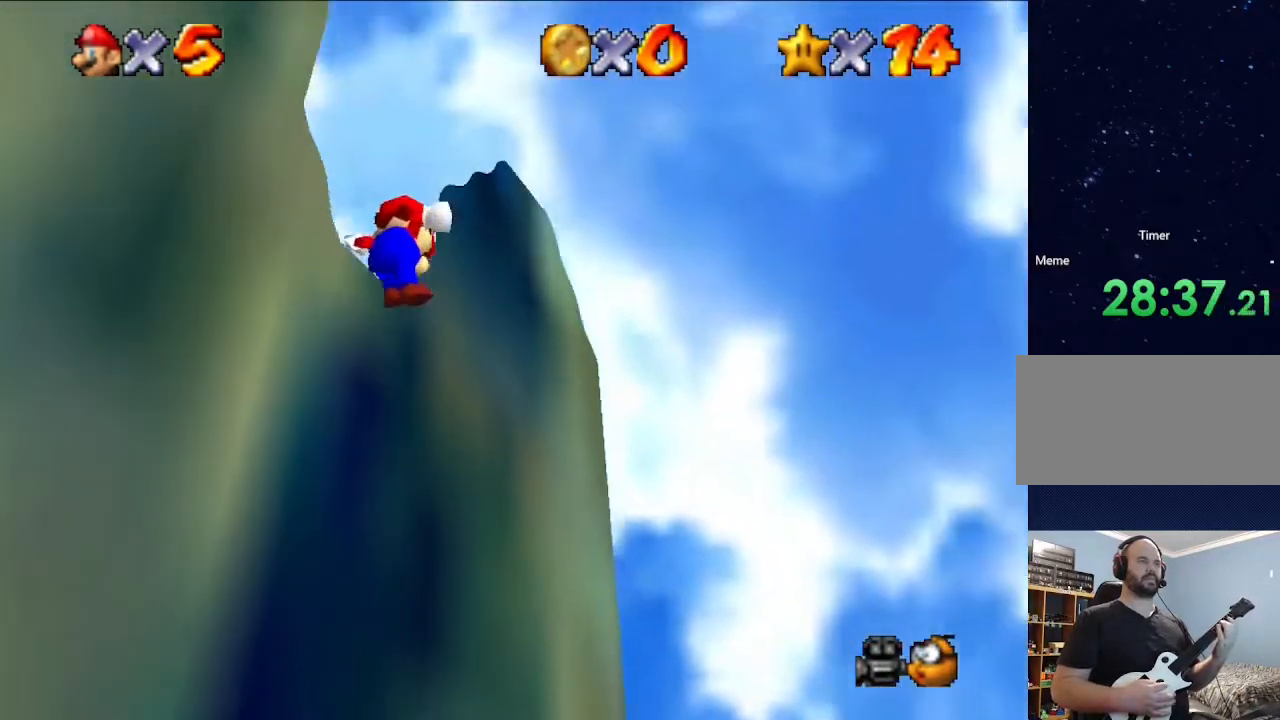
{"buttons": [], "left_stick": "up", "events": []}
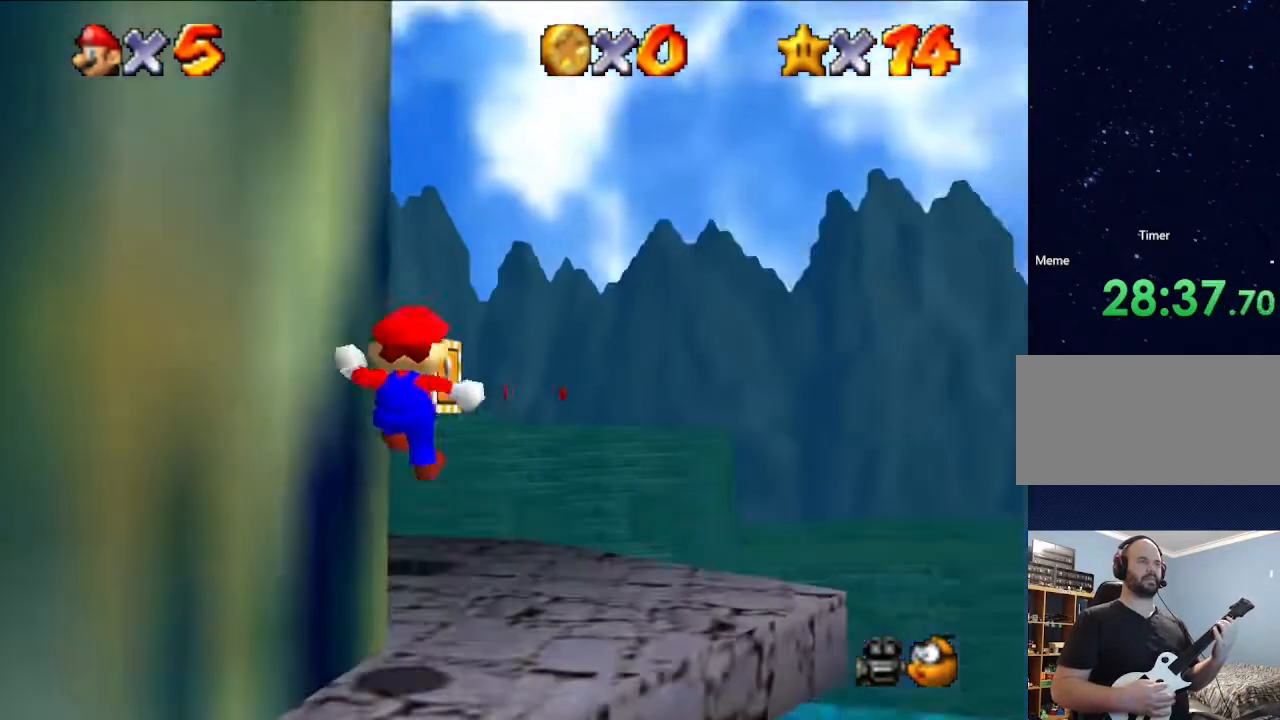
{"buttons": [], "left_stick": "center", "events": [[300, "left_stick", "center"]]}
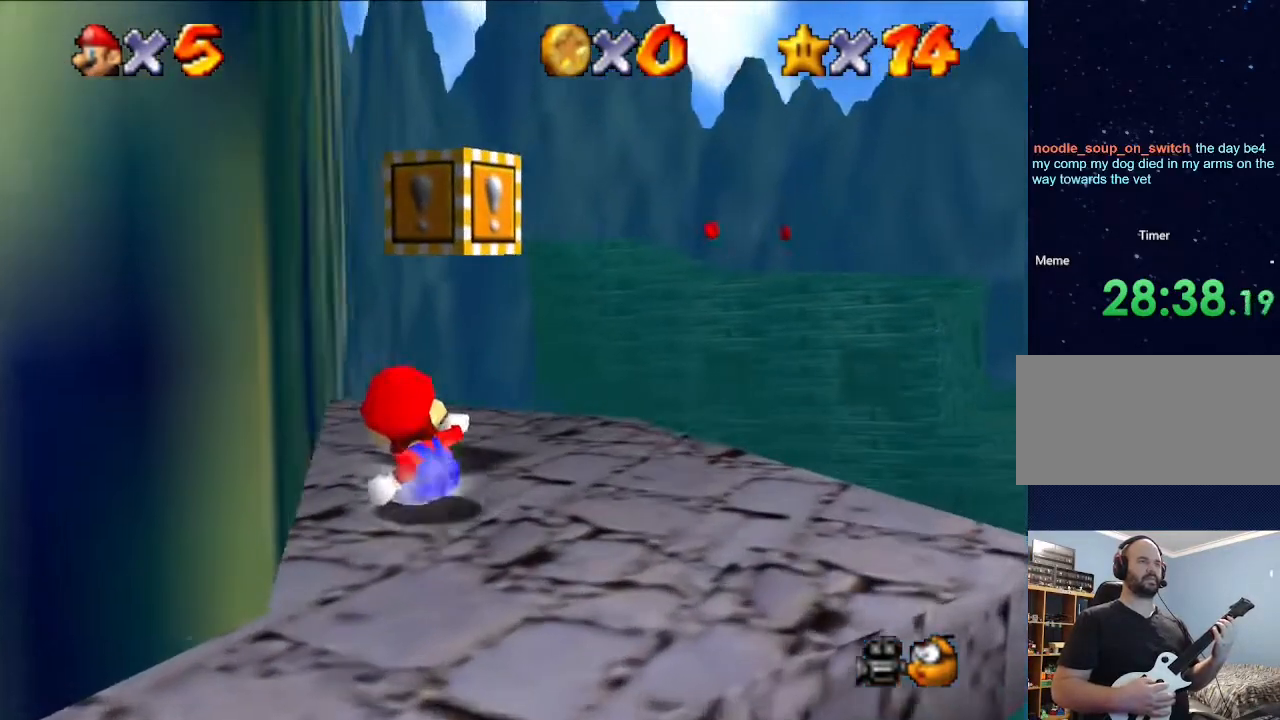
{"buttons": [], "left_stick": "center", "events": [[133, "left_stick", "up"], [333, "left_stick", "center"]]}
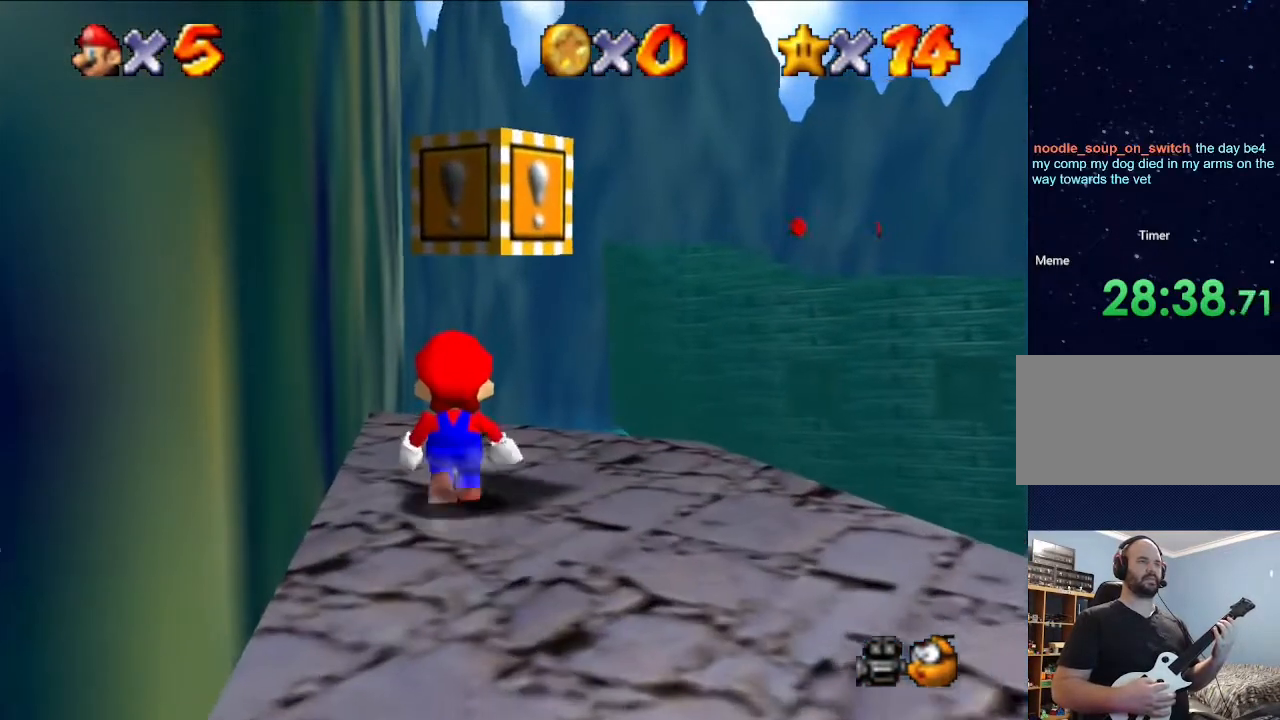
{"buttons": [], "left_stick": "center", "events": []}
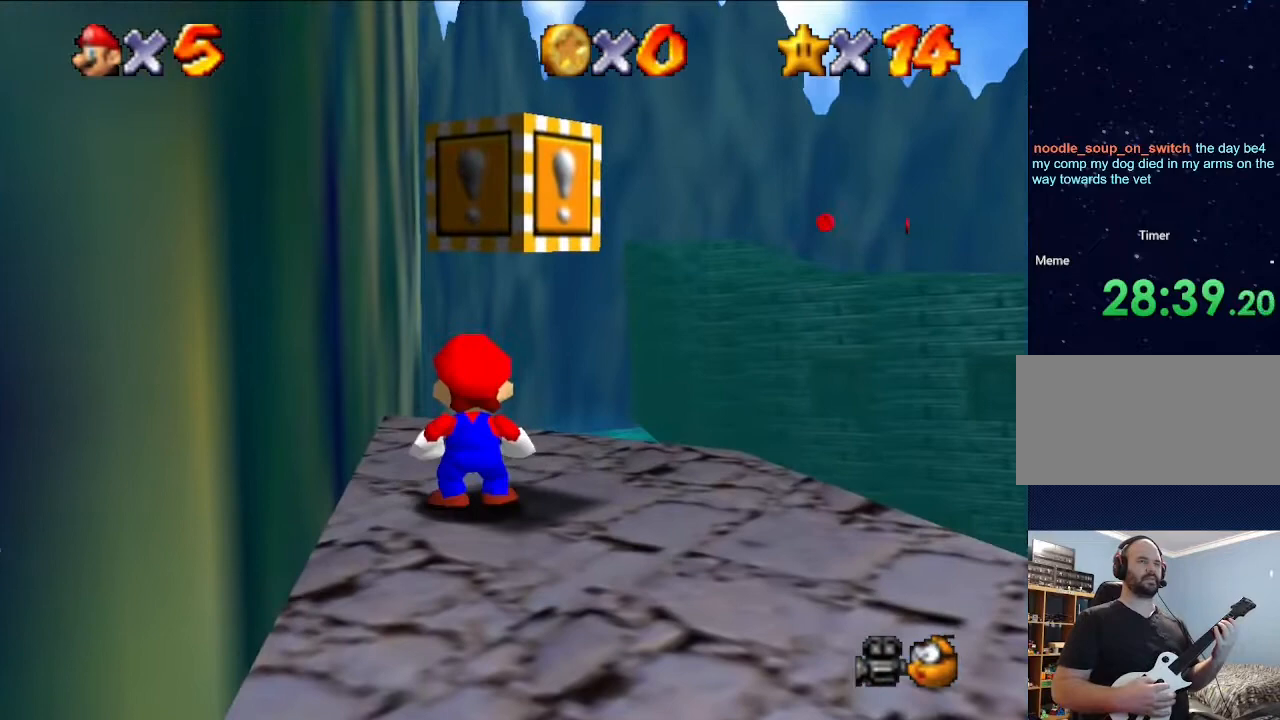
{"buttons": [], "left_stick": "center", "events": [[167, "A", "down"], [267, "Z", "down"], [300, "A", "up"], [367, "Z", "up"]]}
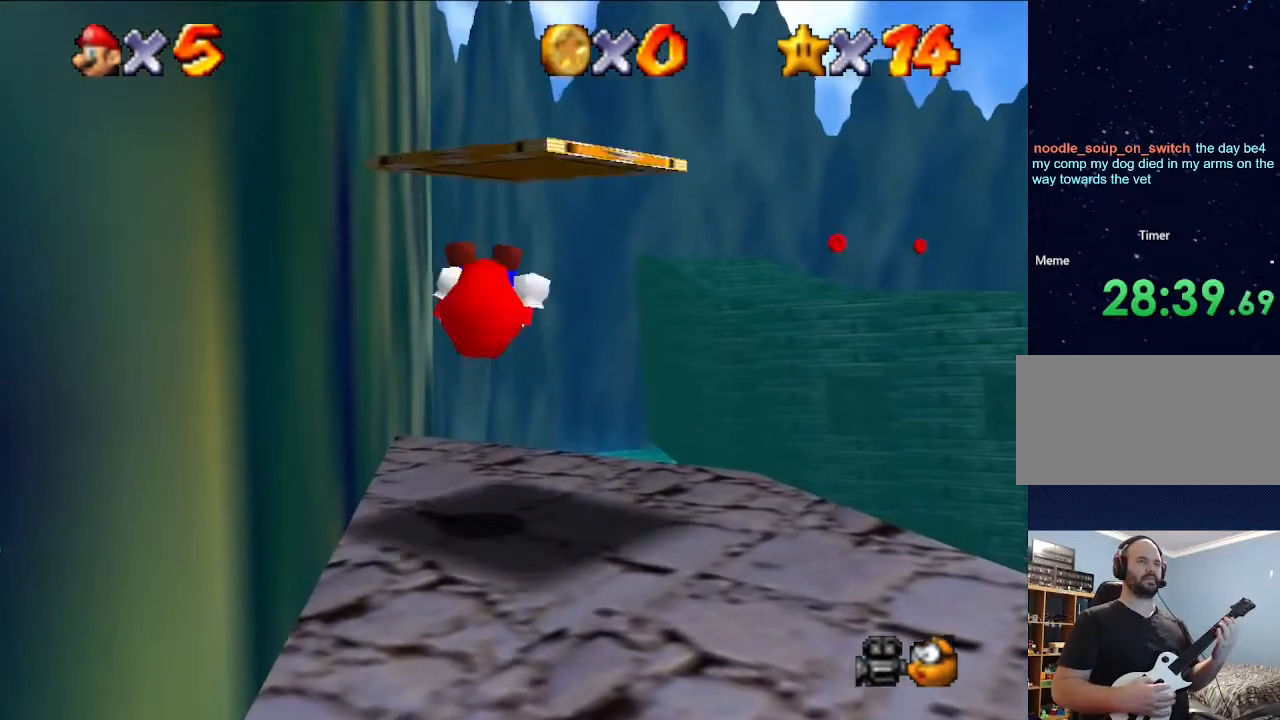
{"buttons": [], "left_stick": "center", "events": []}
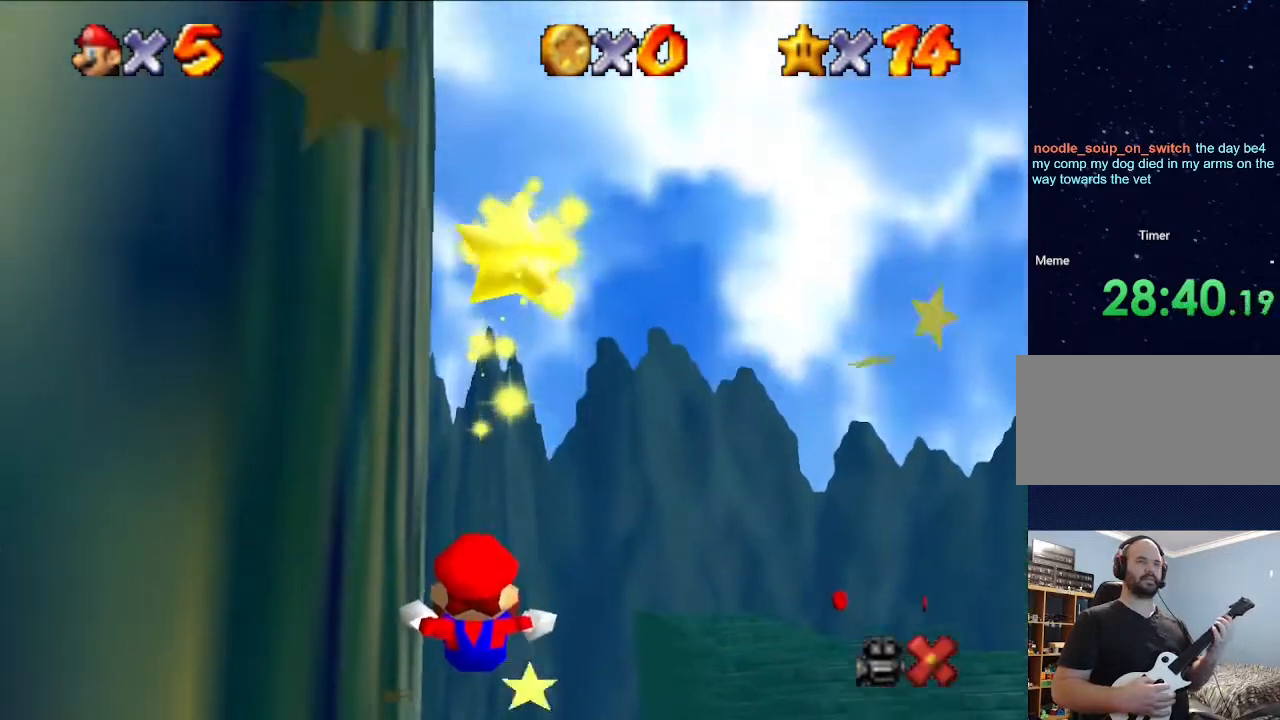
{"buttons": [], "left_stick": "up", "events": [[500, "left_stick", "up"]]}
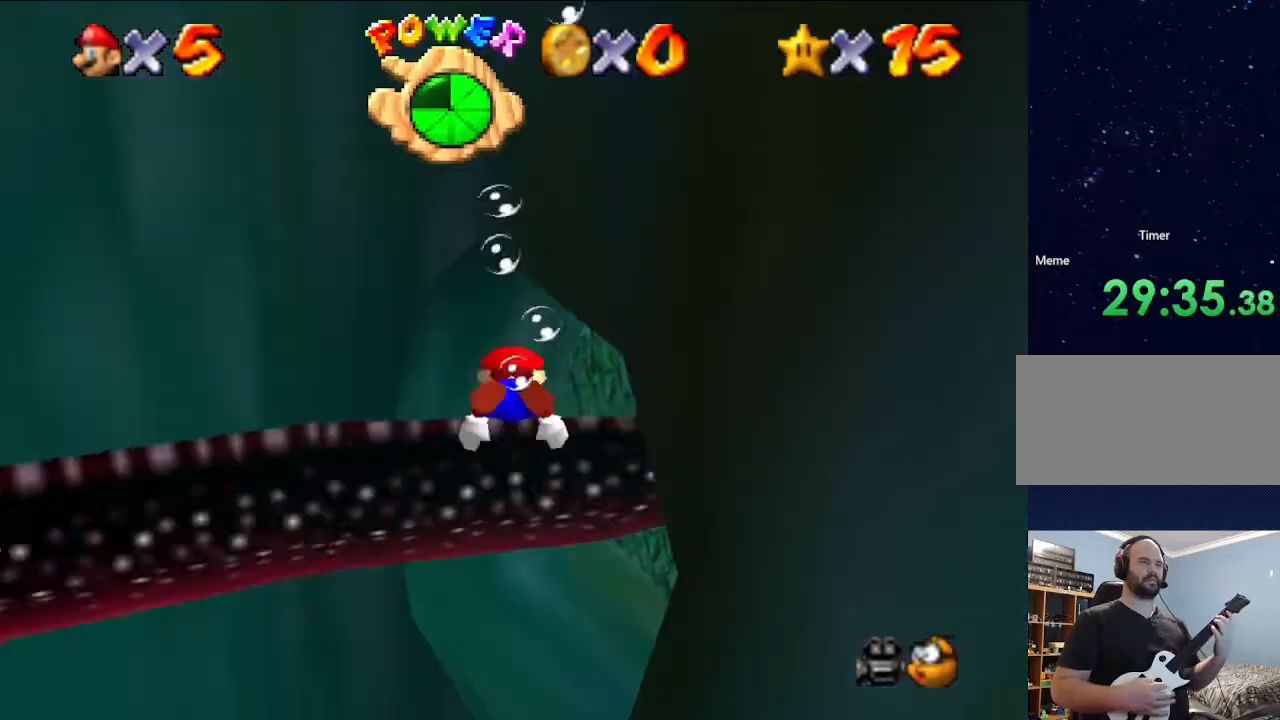
{"buttons": [], "left_stick": "up-left", "events": [[433, "left_stick", "up-left"]]}
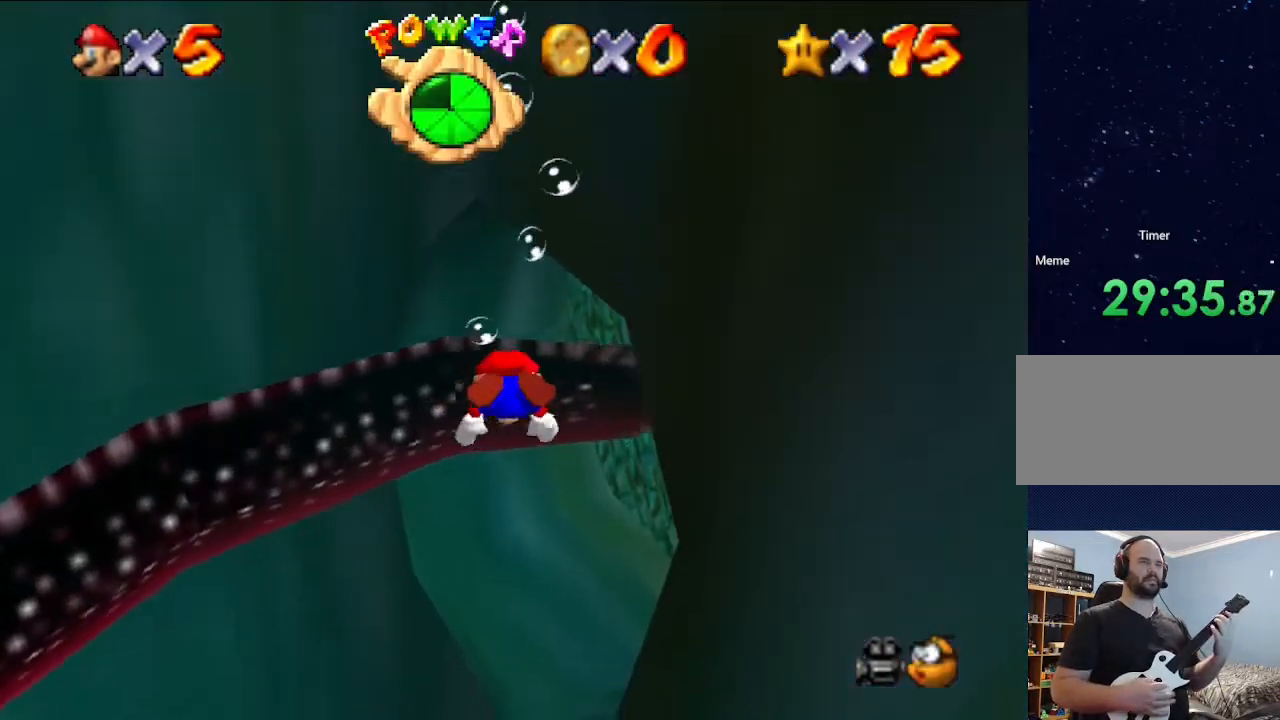
{"buttons": [], "left_stick": "up-left", "events": [[100, "left_stick", "up"], [333, "left_stick", "up-left"]]}
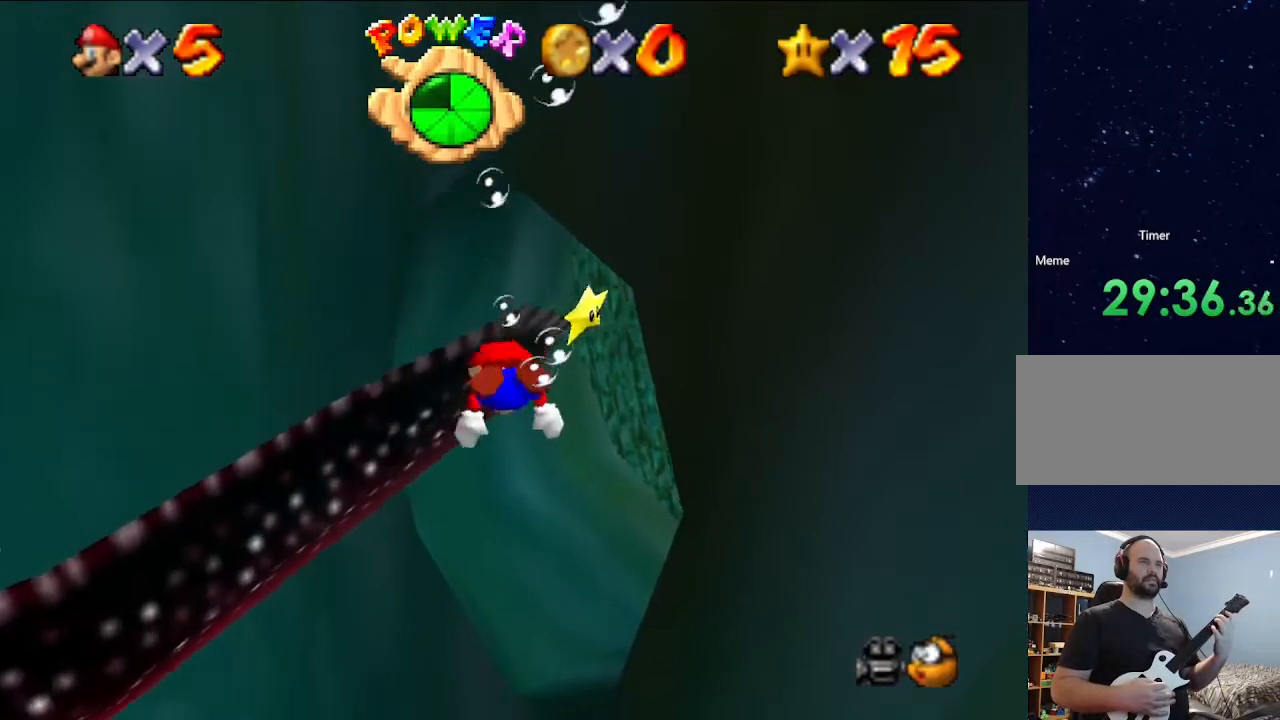
{"buttons": [], "left_stick": "up-left", "events": [[100, "left_stick", "up"], [233, "left_stick", "up-left"]]}
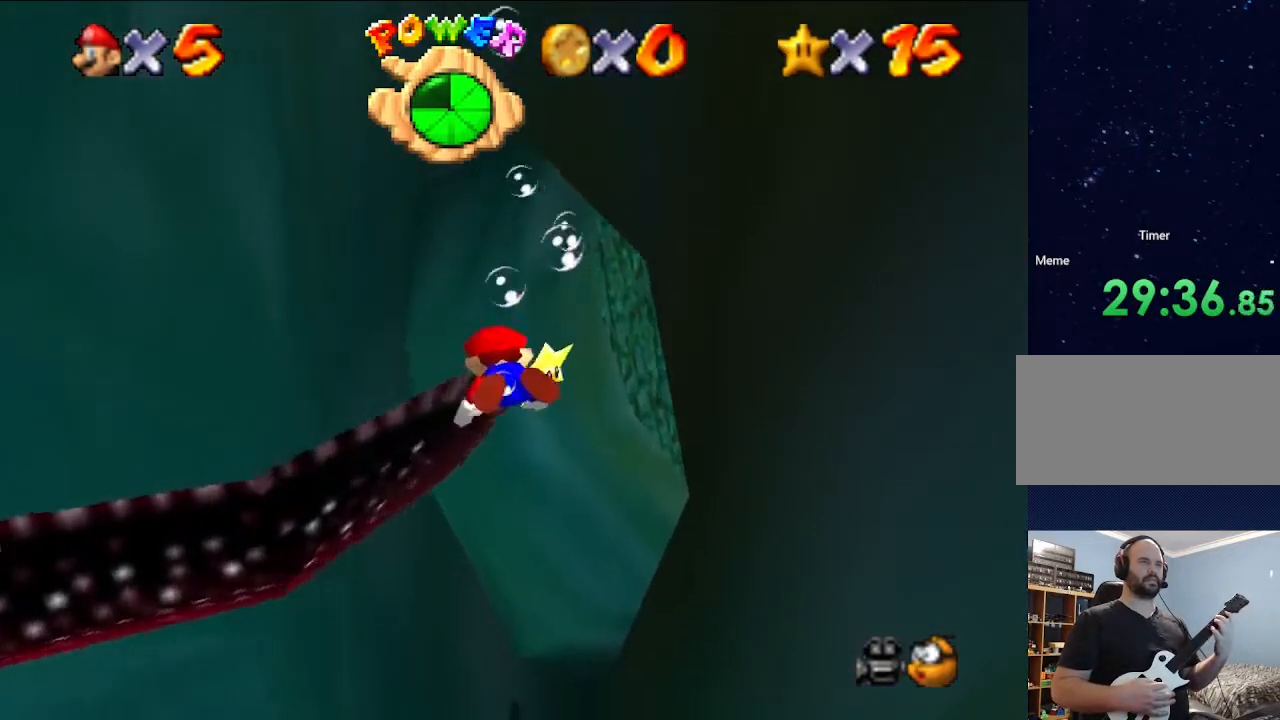
{"buttons": [], "left_stick": "up-left", "events": [[100, "A", "down"], [267, "A", "up"]]}
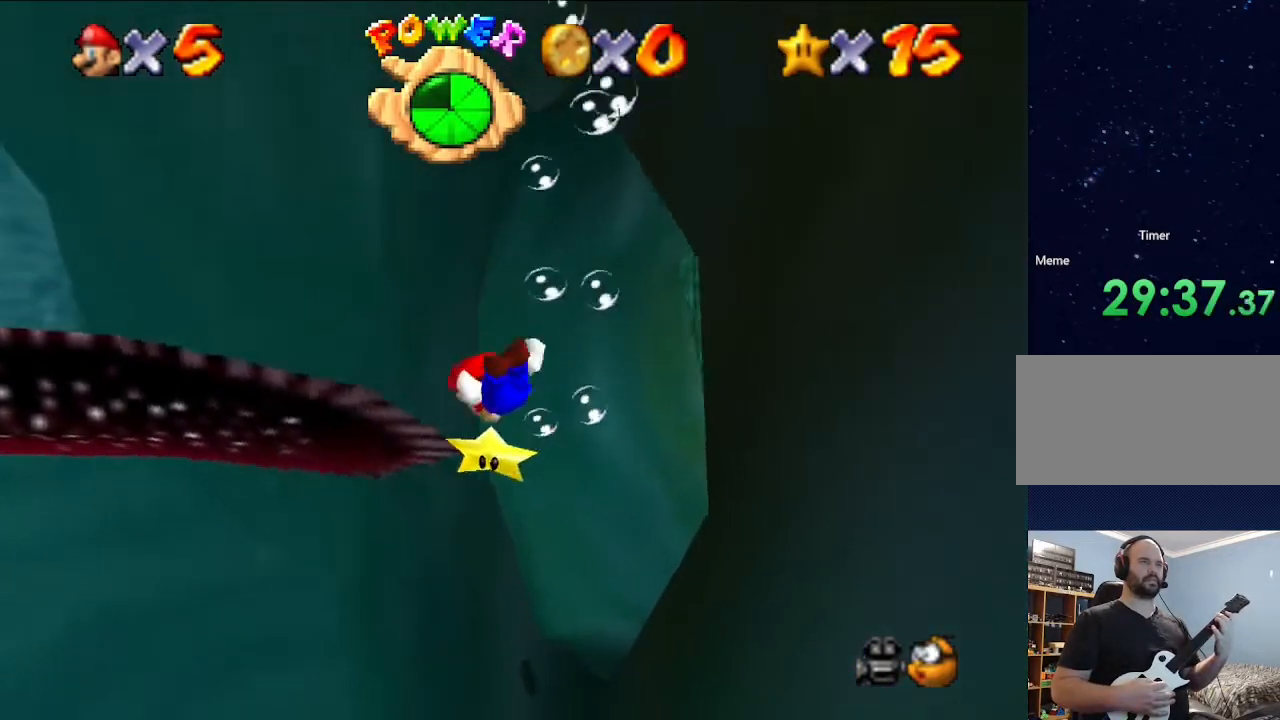
{"buttons": [], "left_stick": "left", "events": [[233, "A", "down"], [467, "A", "up"], [467, "left_stick", "left"]]}
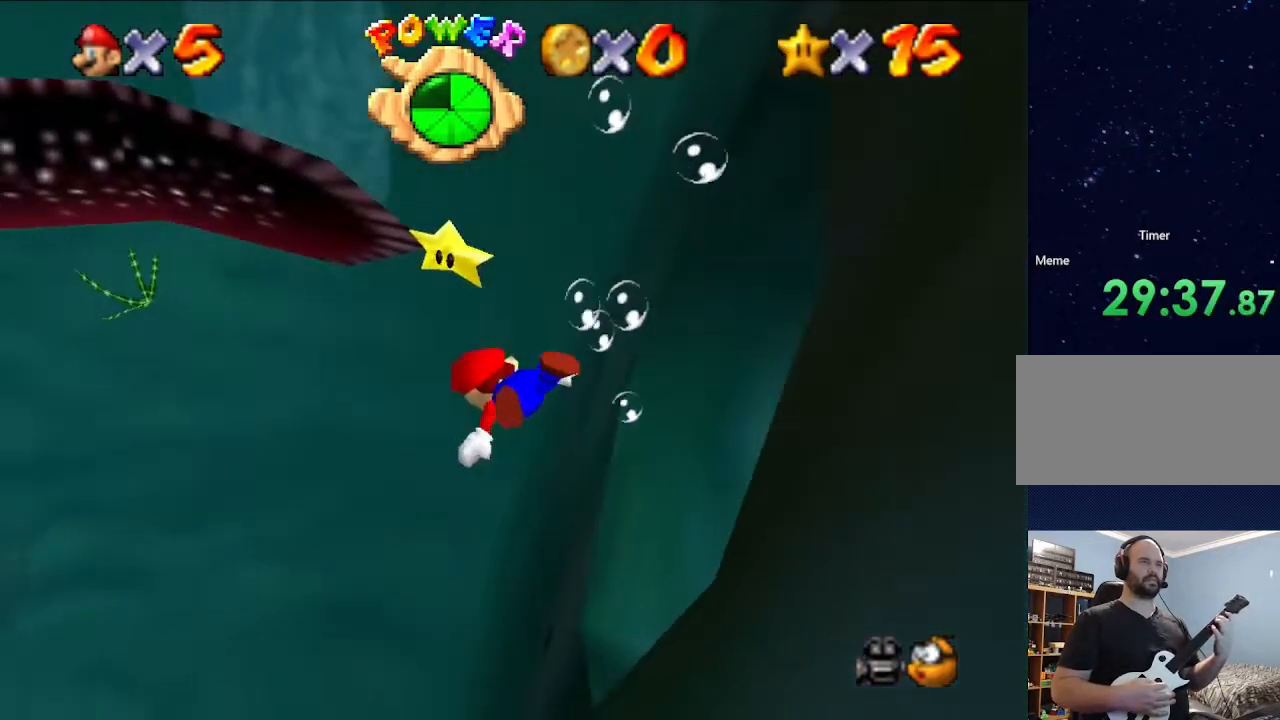
{"buttons": [], "left_stick": "down", "events": [[133, "left_stick", "down-left"], [233, "left_stick", "down"]]}
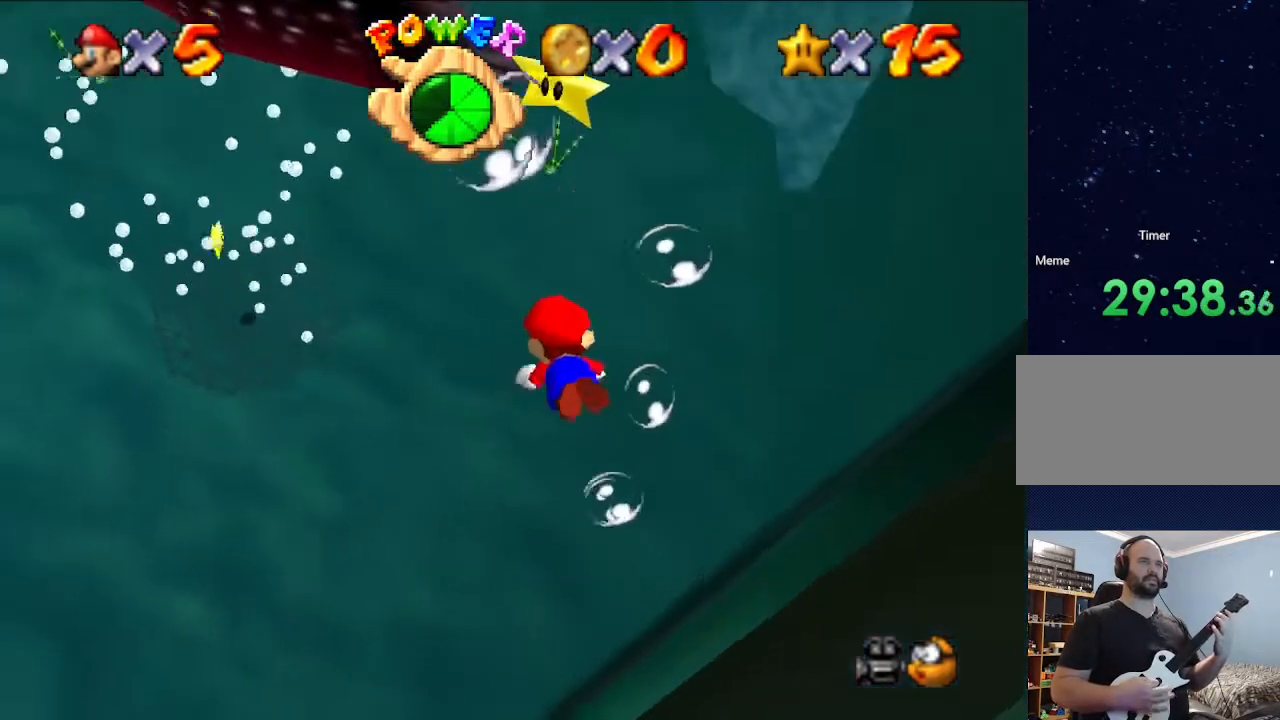
{"buttons": ["A"], "left_stick": "down-left", "events": [[367, "left_stick", "down-left"], [467, "A", "down"]]}
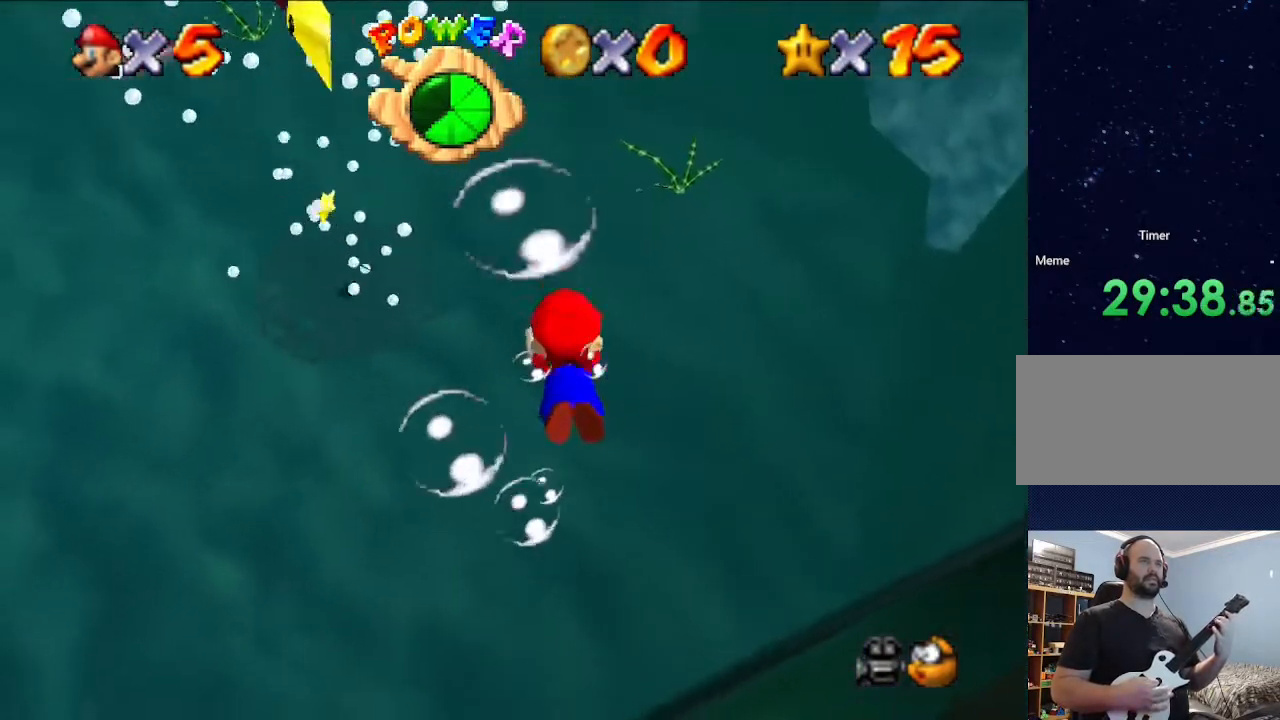
{"buttons": [], "left_stick": "down-left", "events": [[200, "A", "up"]]}
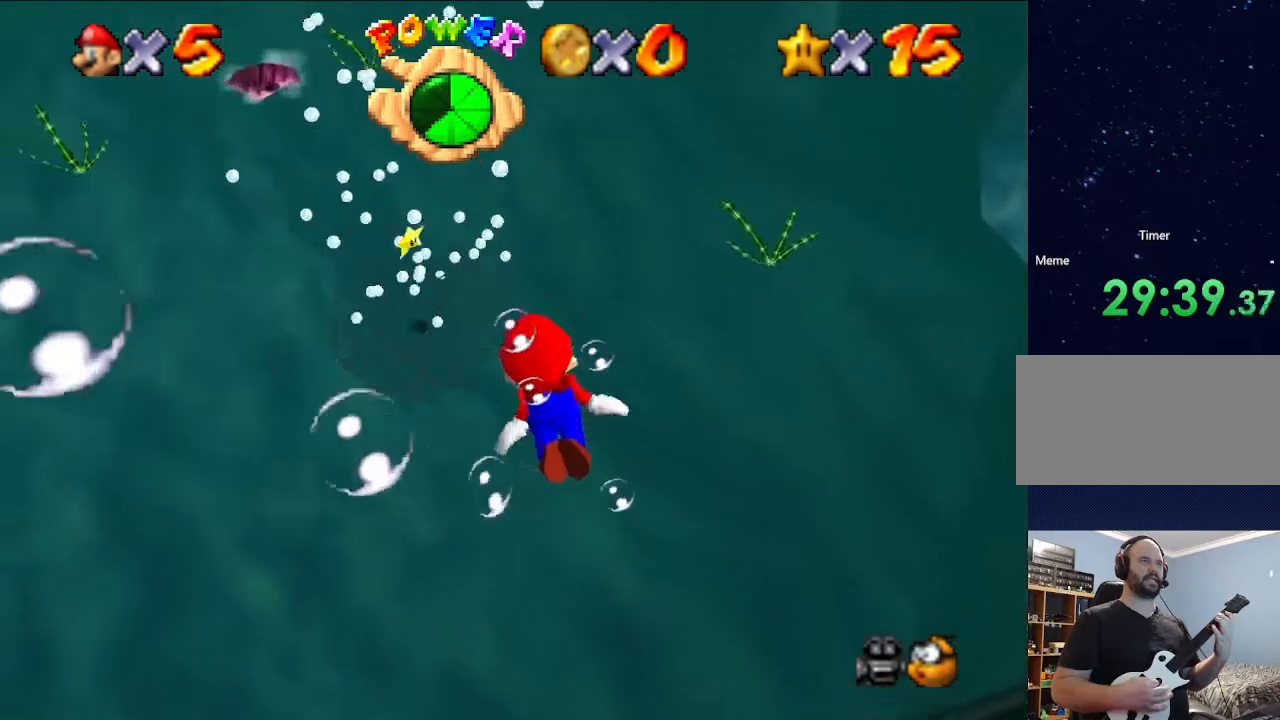
{"buttons": ["A"], "left_stick": "down", "events": [[100, "left_stick", "down"], [300, "A", "down"], [333, "left_stick", "down-left"], [467, "left_stick", "down"]]}
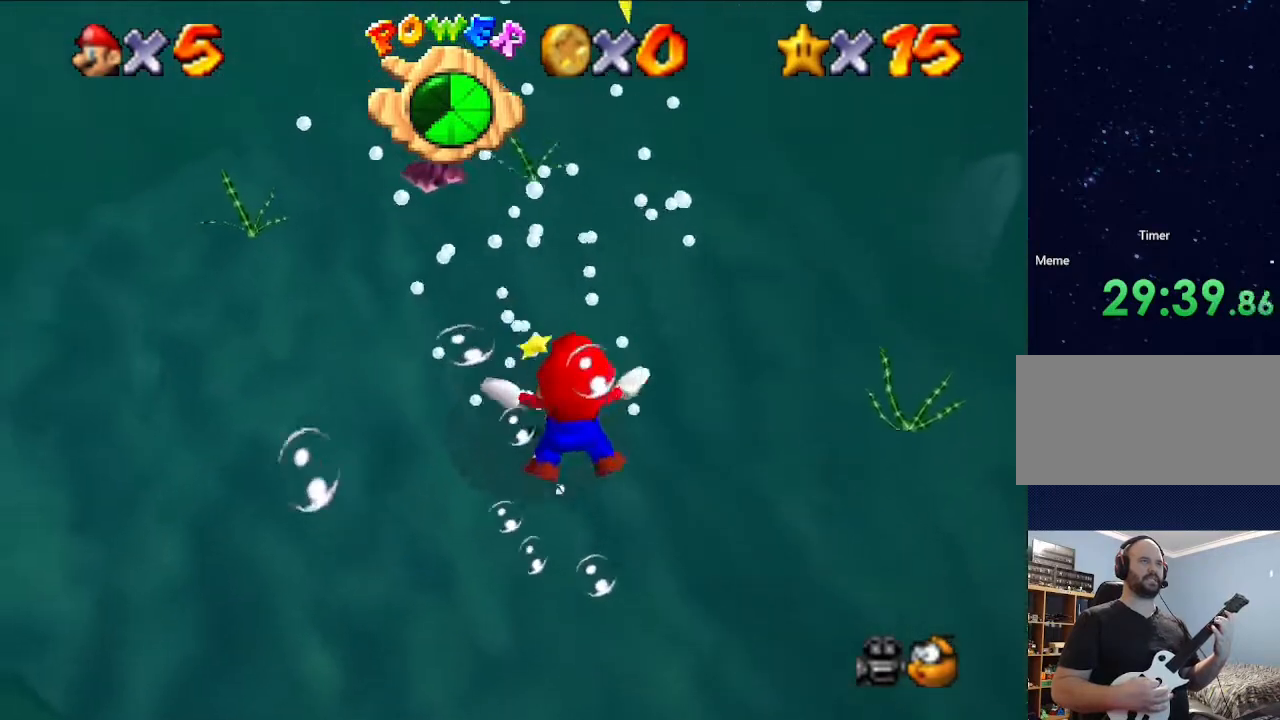
{"buttons": ["A"], "left_stick": "center", "events": [[67, "A", "up"], [200, "left_stick", "center"], [433, "A", "down"]]}
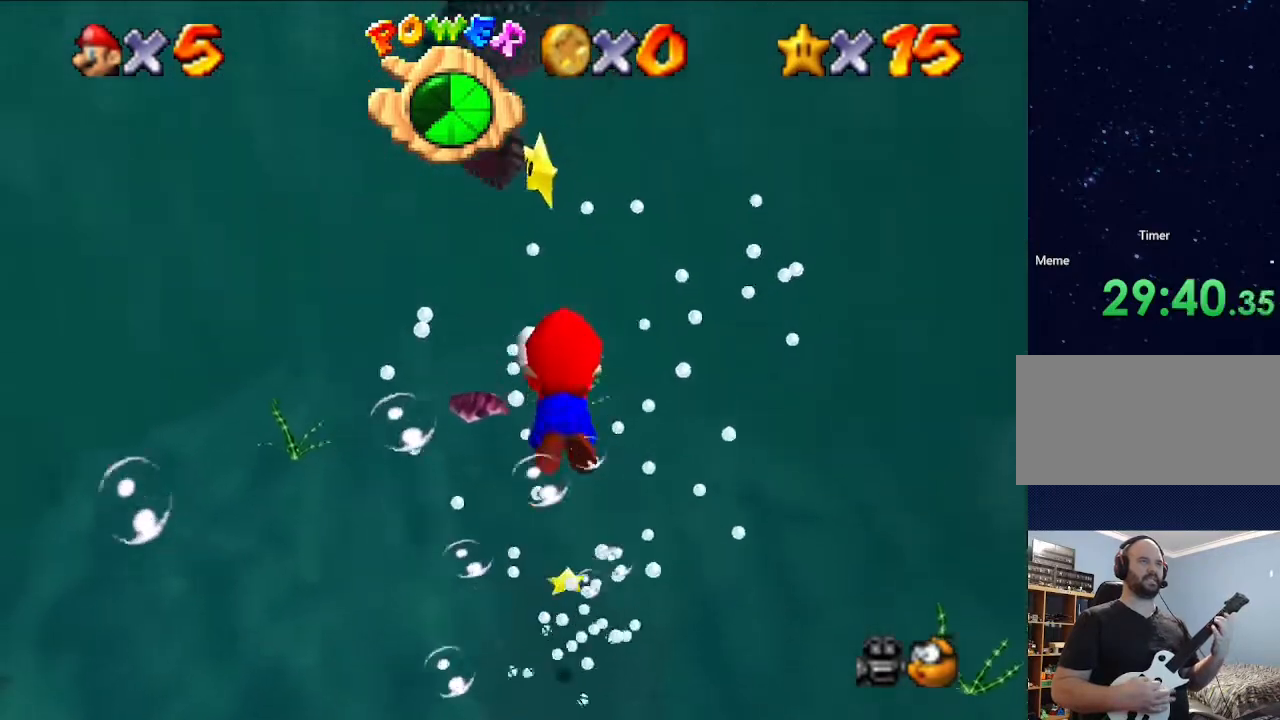
{"buttons": [], "left_stick": "up", "events": [[100, "A", "up"], [300, "left_stick", "up"]]}
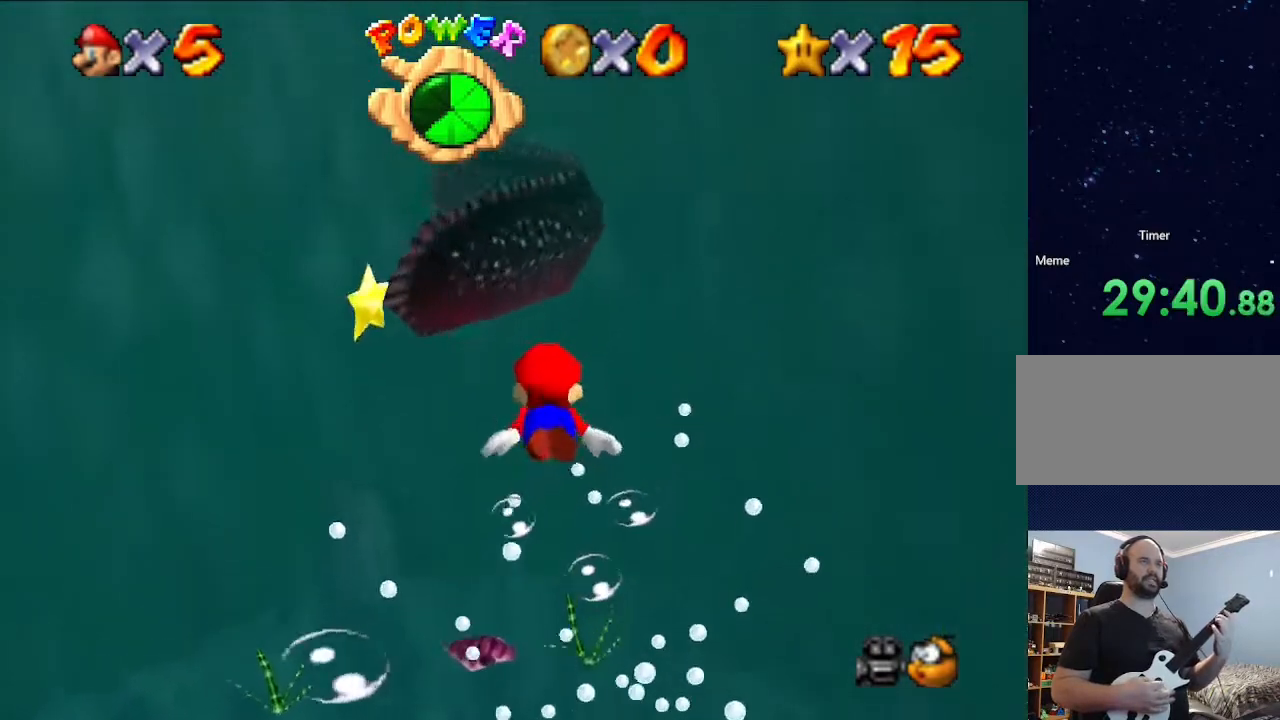
{"buttons": [], "left_stick": "down-left", "events": [[100, "A", "down"], [100, "left_stick", "up-left"], [300, "A", "up"], [467, "left_stick", "down-left"]]}
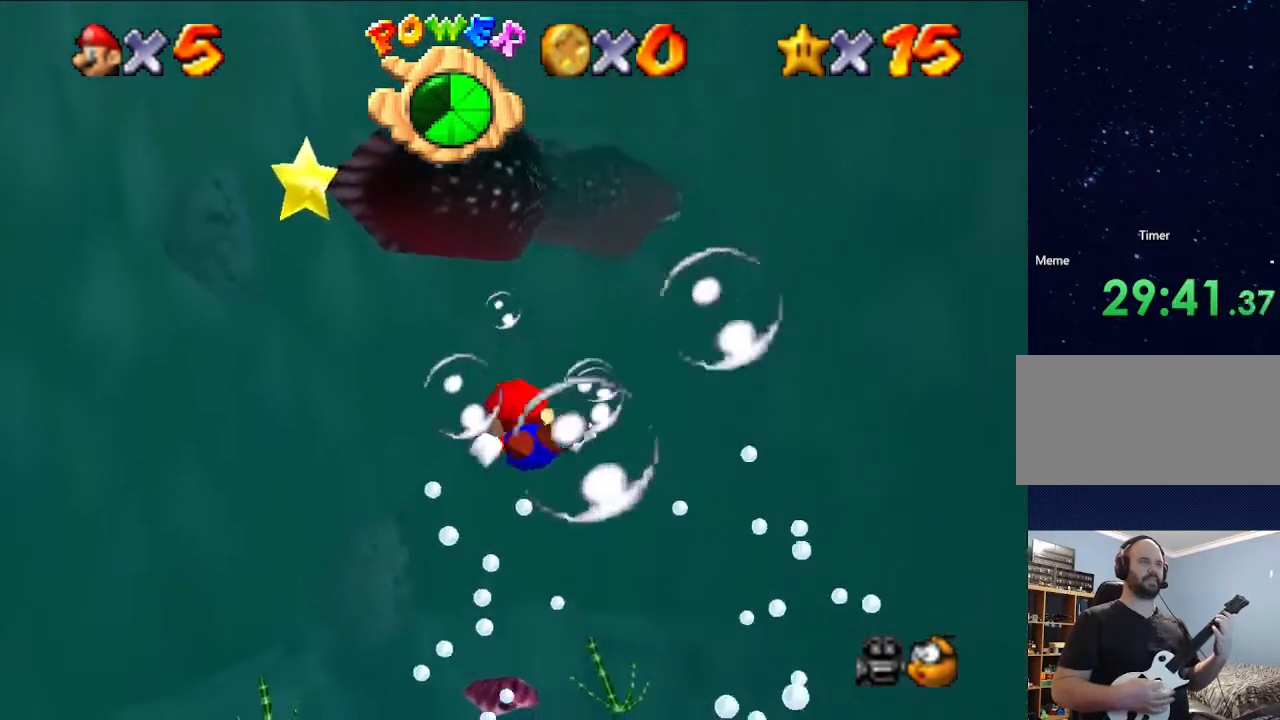
{"buttons": [], "left_stick": "down", "events": [[33, "left_stick", "down"]]}
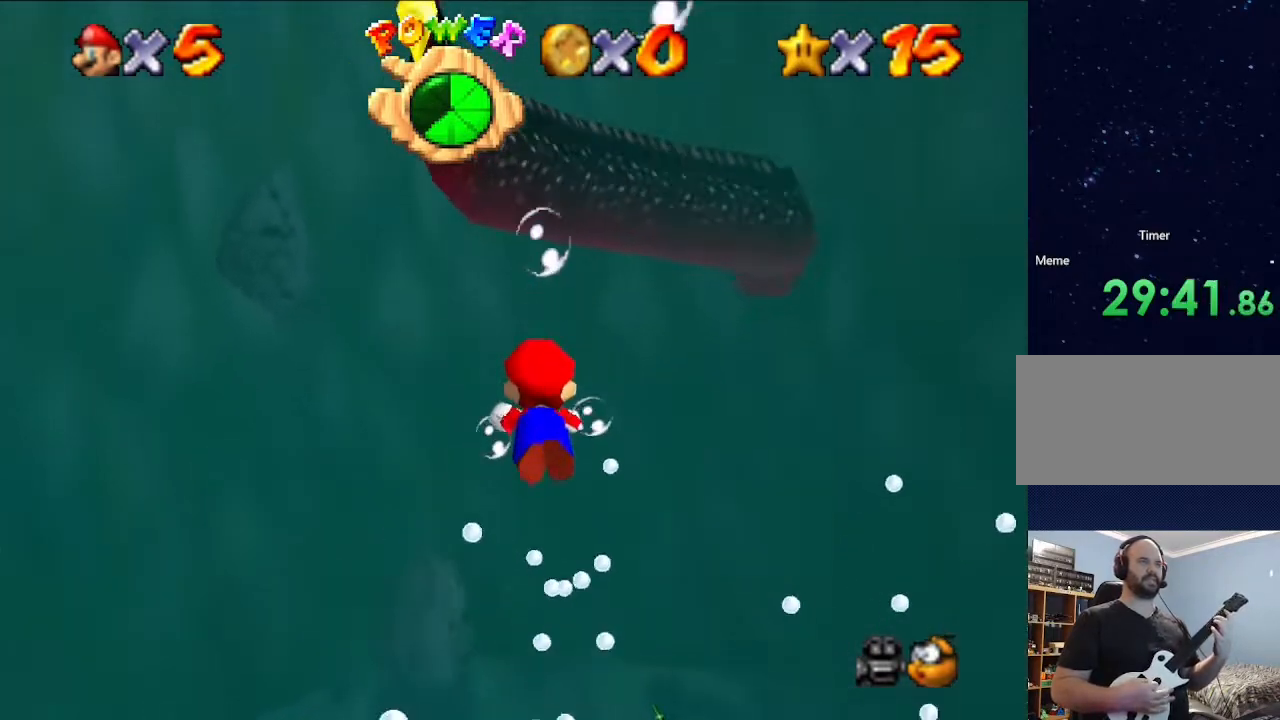
{"buttons": [], "left_stick": "down", "events": [[33, "A", "down"], [400, "A", "up"]]}
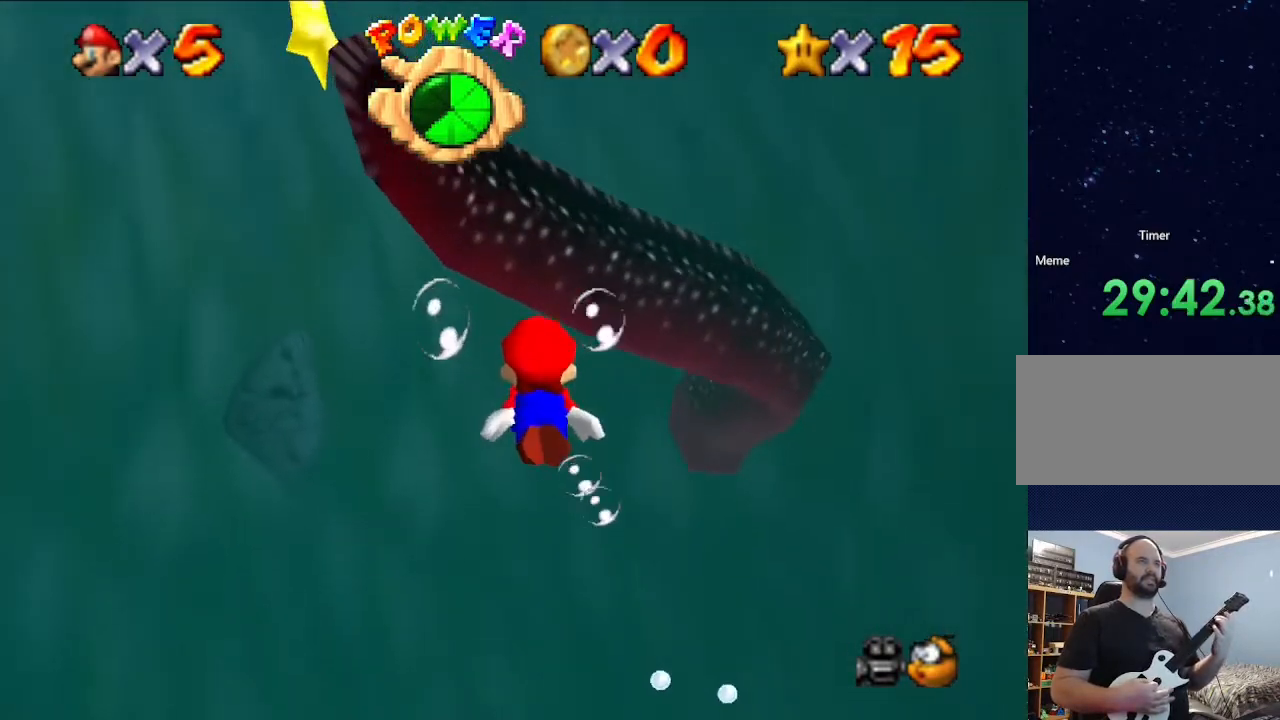
{"buttons": [], "left_stick": "down", "events": []}
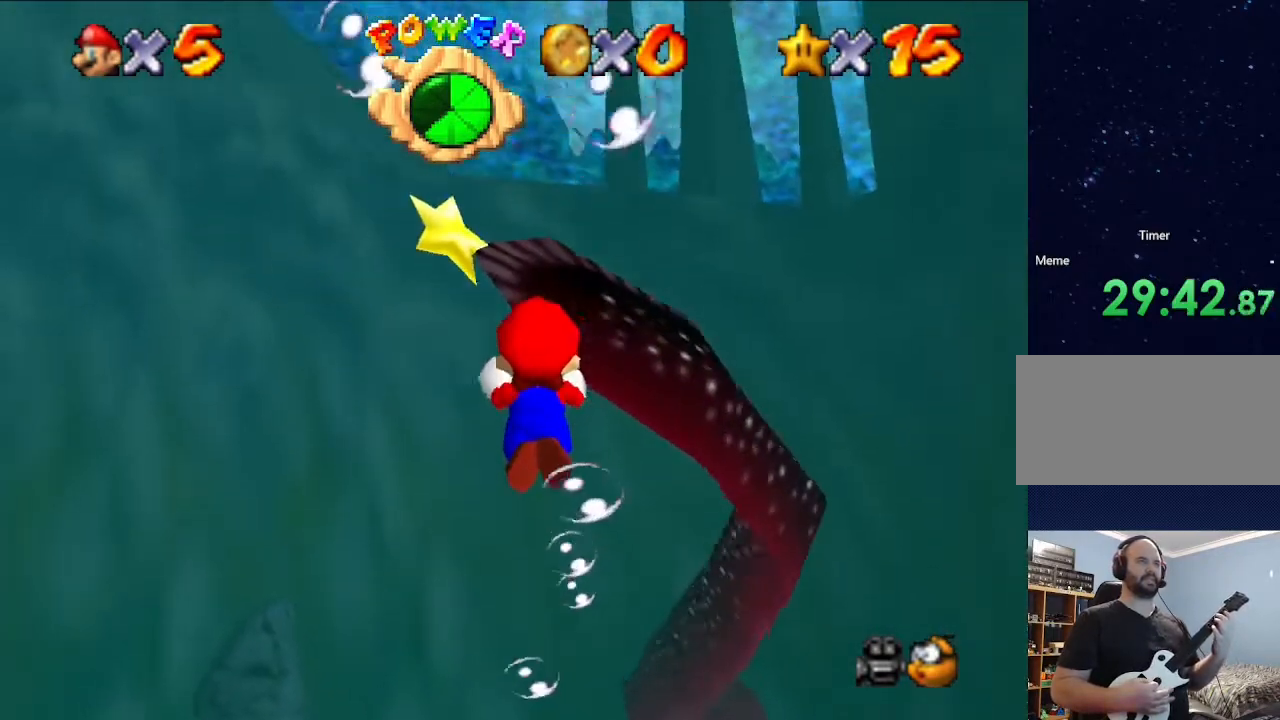
{"buttons": ["A"], "left_stick": "down", "events": [[467, "A", "down"]]}